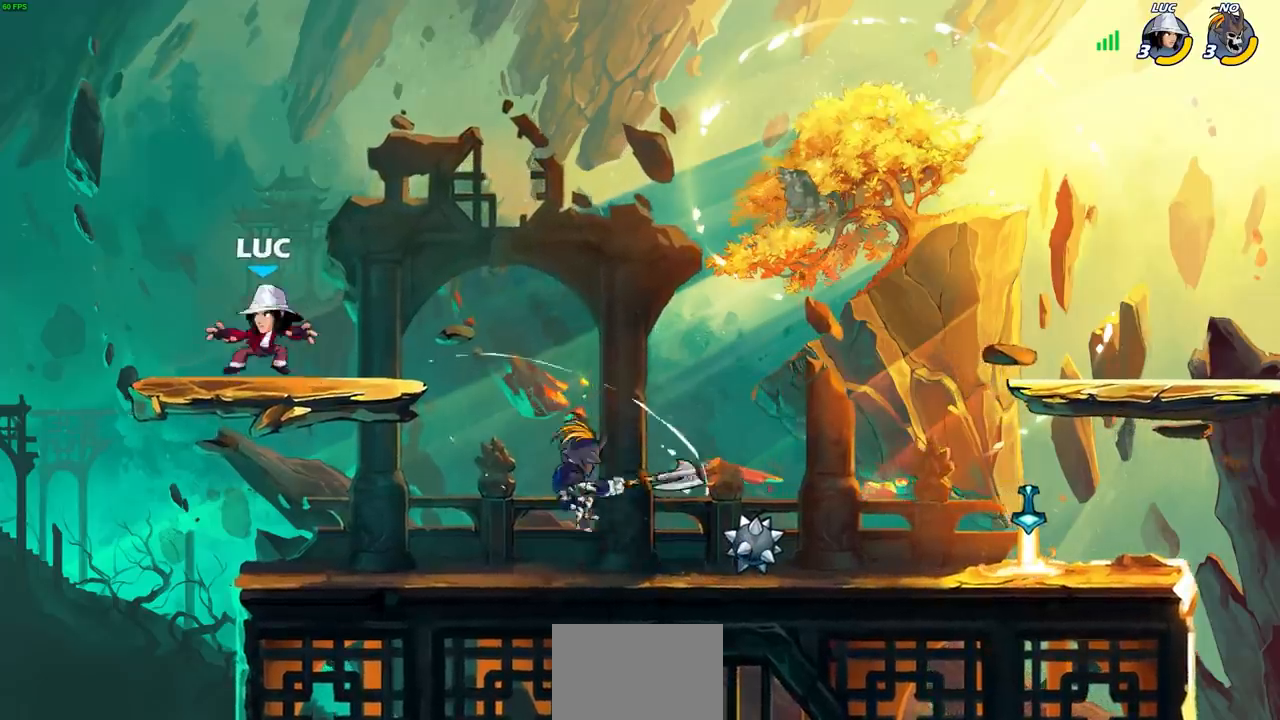
Gameplay with a controller (PlayStation layout); each line is a JSON object with the inputs held at the frame after it. "events" lists button and stick changes between this image and that frame as [ms after this image, input, new state], when the widget could be followed in between.
{"buttons": [], "left_stick": "right", "right_stick": "center", "events": [[33, "left_stick", "down"], [133, "left_stick", "right"]]}
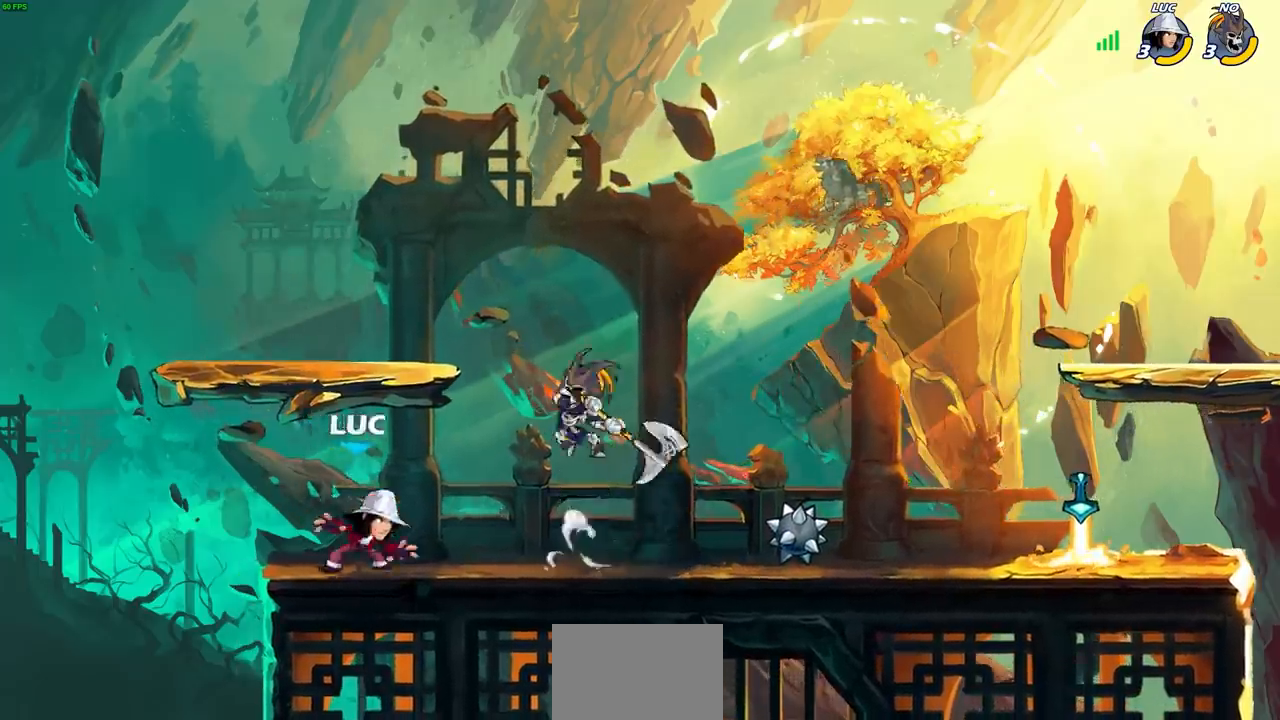
{"buttons": ["SQUARE"], "left_stick": "up-right", "right_stick": "center", "events": [[33, "R2", "down"], [183, "R2", "up"], [233, "left_stick", "down"], [383, "left_stick", "up-right"], [400, "CROSS", "down"], [433, "SQUARE", "down"], [500, "CROSS", "up"]]}
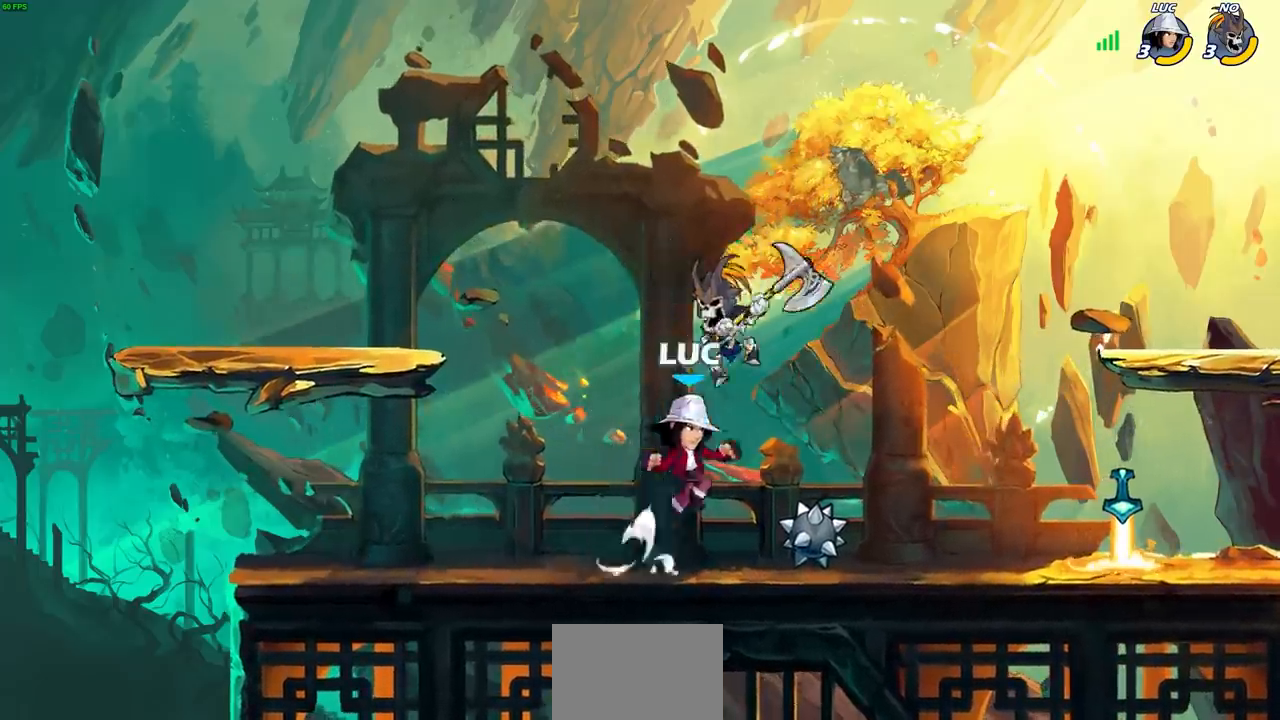
{"buttons": [], "left_stick": "down-left", "right_stick": "center", "events": [[17, "SQUARE", "up"], [33, "left_stick", "center"], [367, "left_stick", "left"], [433, "left_stick", "down-left"]]}
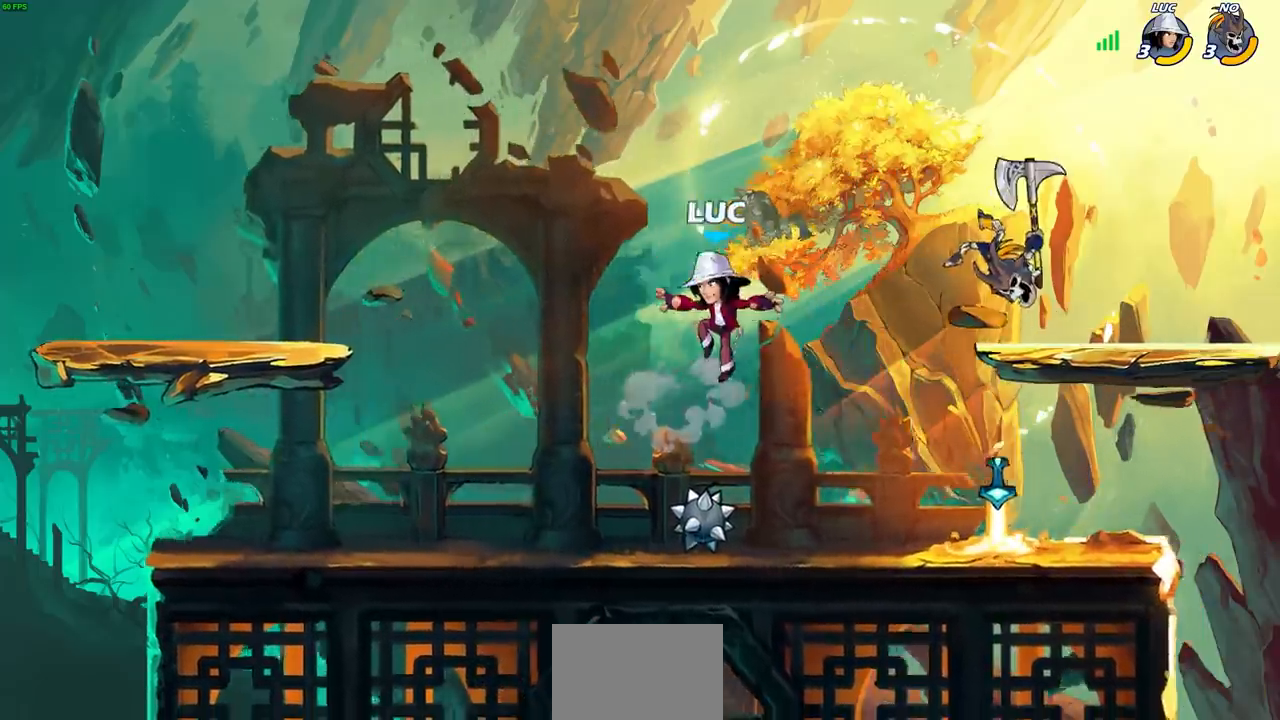
{"buttons": [], "left_stick": "up-left", "right_stick": "center", "events": [[83, "R1", "down"], [100, "left_stick", "left"], [183, "R1", "up"], [367, "left_stick", "right"], [500, "left_stick", "up-left"]]}
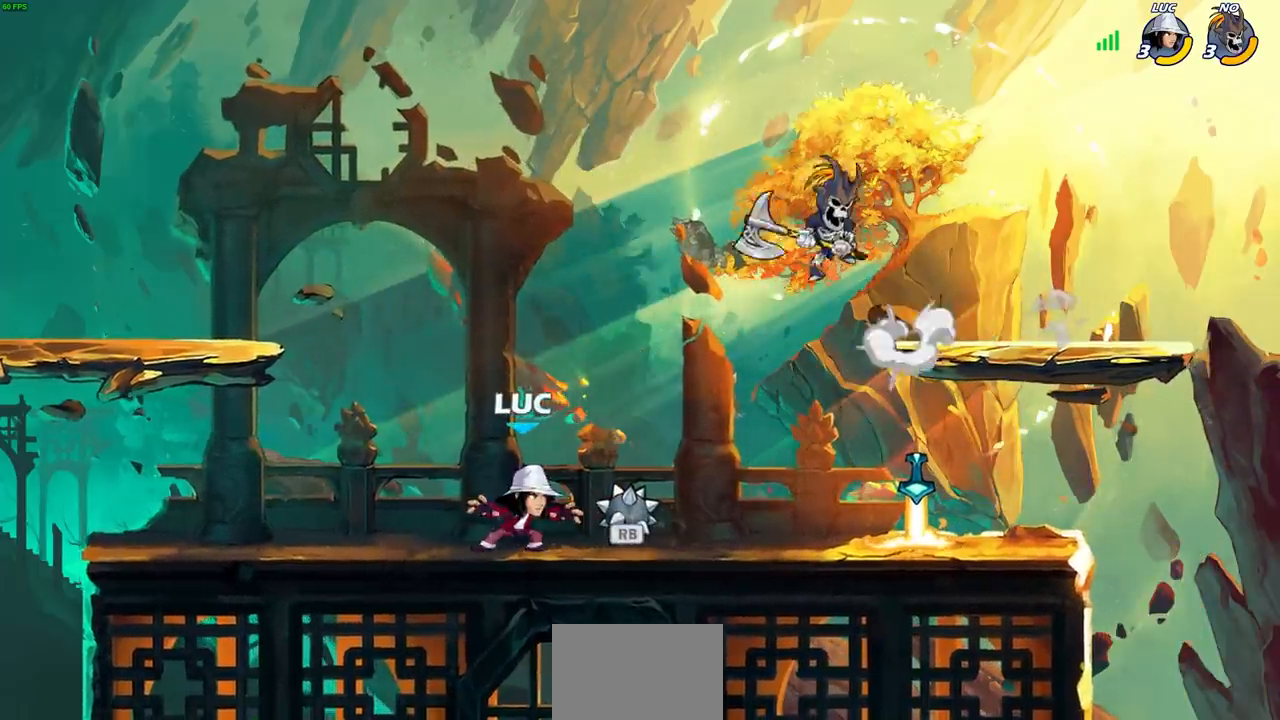
{"buttons": ["R2"], "left_stick": "left", "right_stick": "center", "events": [[183, "left_stick", "up-right"], [233, "left_stick", "right"], [417, "left_stick", "left"], [467, "R2", "down"]]}
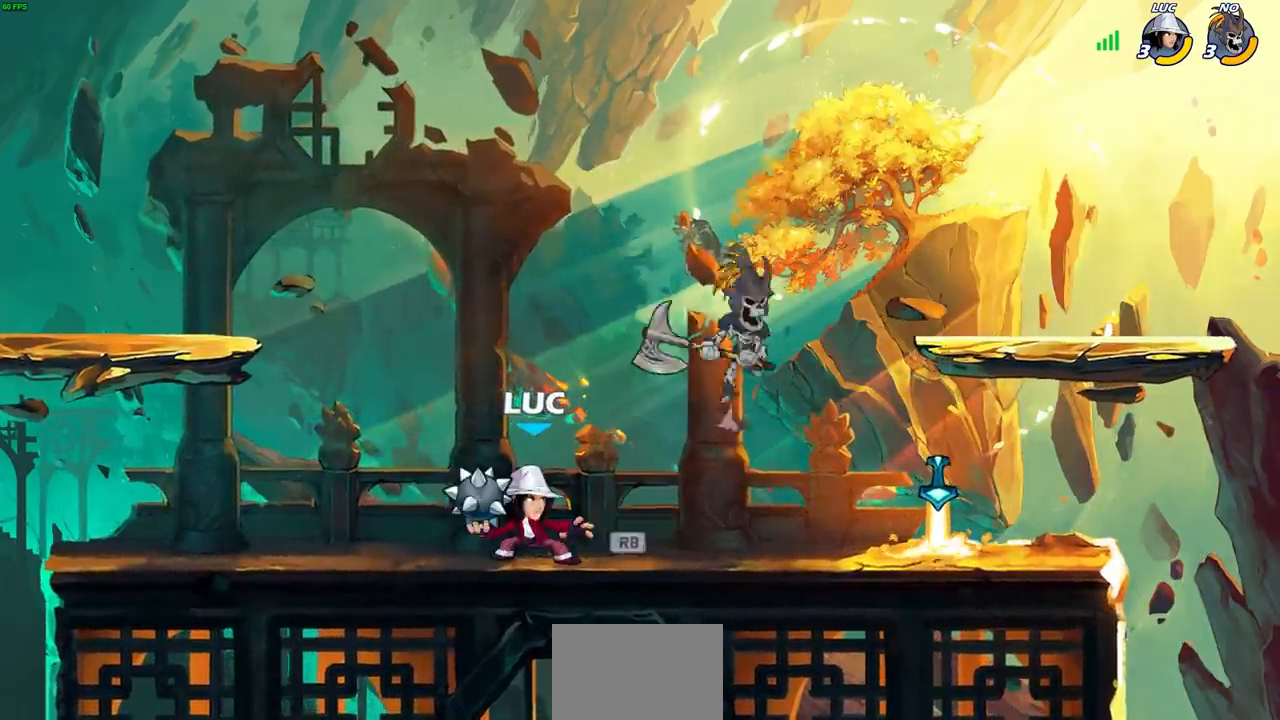
{"buttons": [], "left_stick": "center", "right_stick": "center", "events": [[150, "R2", "up"], [233, "left_stick", "right"], [367, "left_stick", "center"]]}
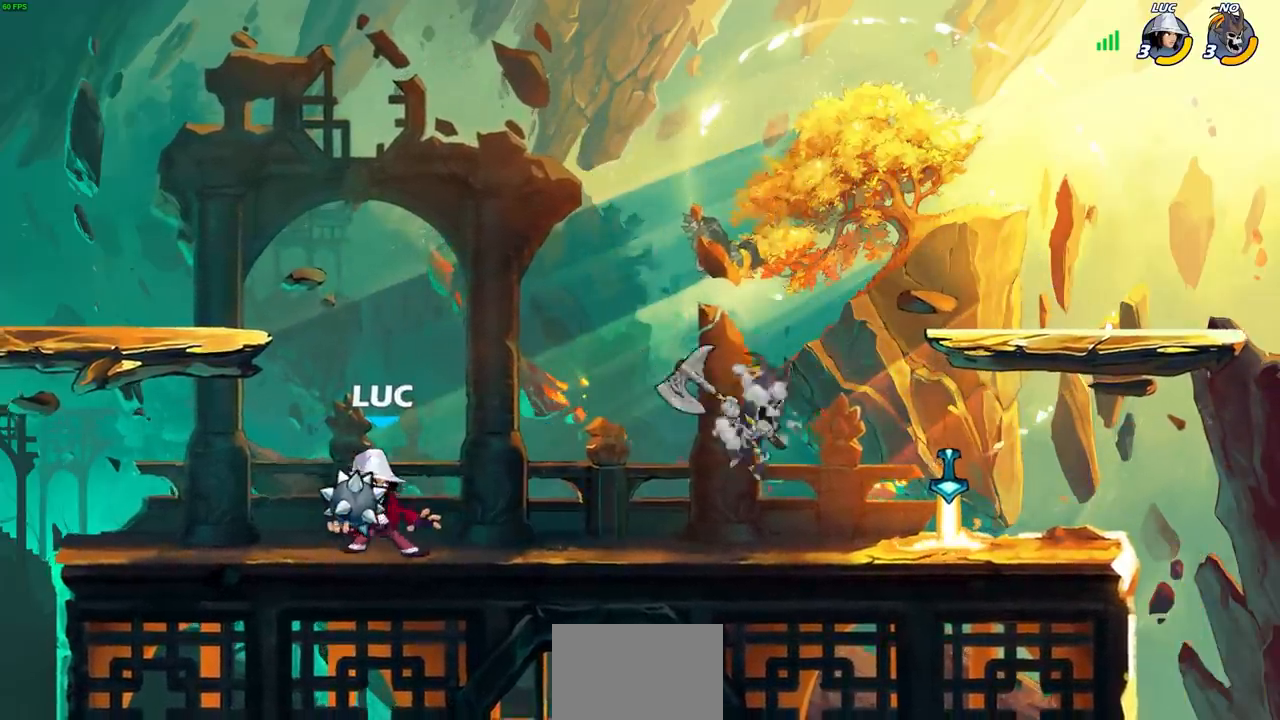
{"buttons": [], "left_stick": "center", "right_stick": "center", "events": [[83, "CIRCLE", "down"], [133, "CIRCLE", "up"]]}
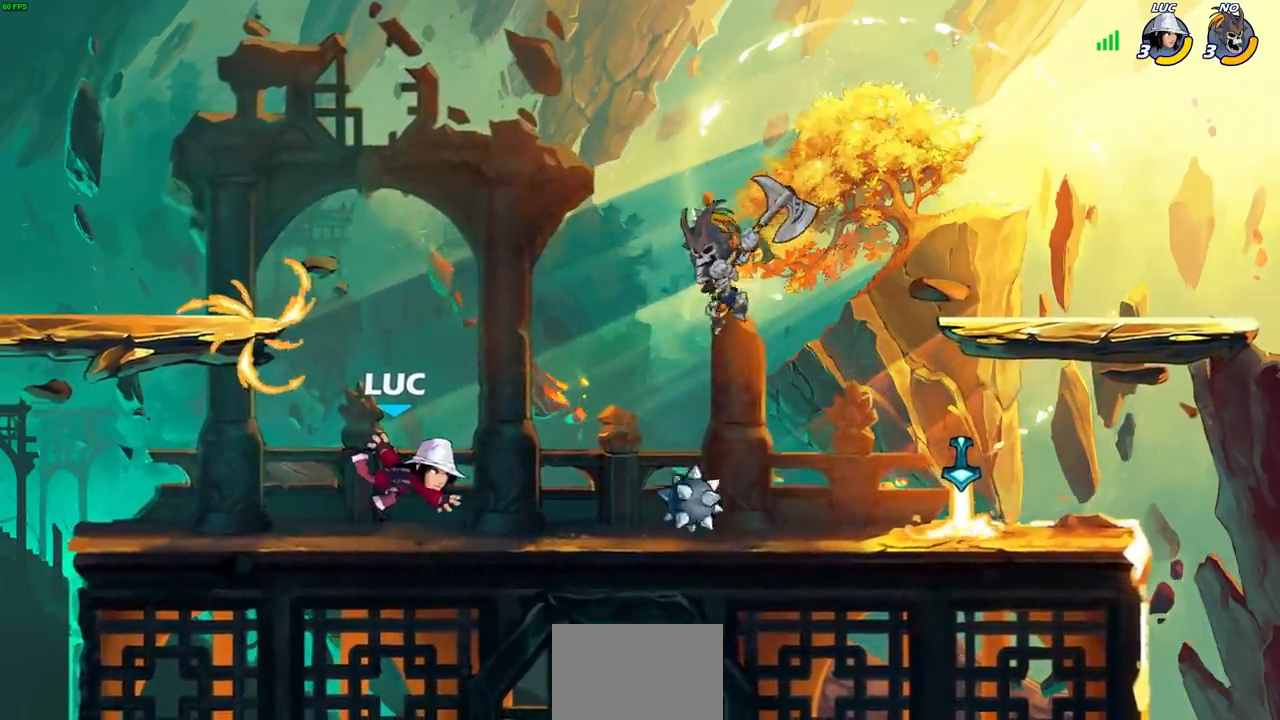
{"buttons": [], "left_stick": "center", "right_stick": "center", "events": [[117, "left_stick", "left"], [183, "R2", "down"], [333, "R2", "up"], [367, "left_stick", "up-right"], [433, "R1", "down"], [483, "left_stick", "center"], [500, "R1", "up"]]}
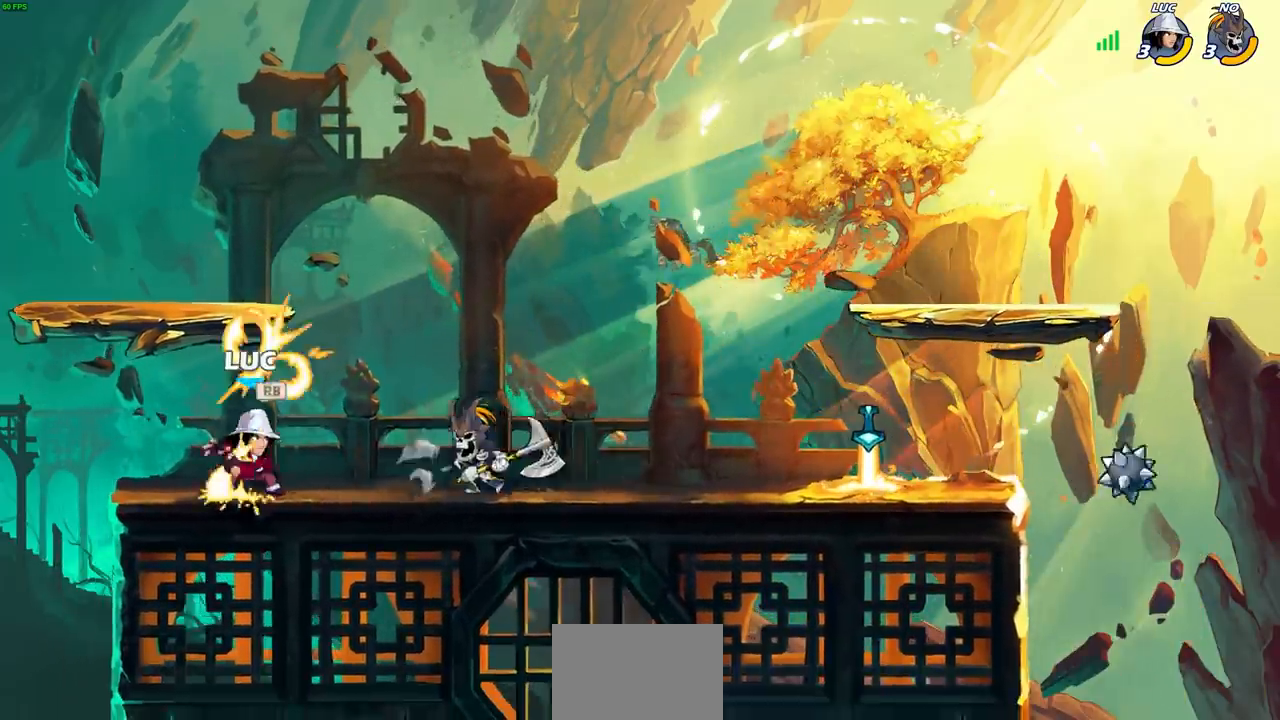
{"buttons": [], "left_stick": "center", "right_stick": "center", "events": [[200, "R2", "down"], [500, "R2", "up"]]}
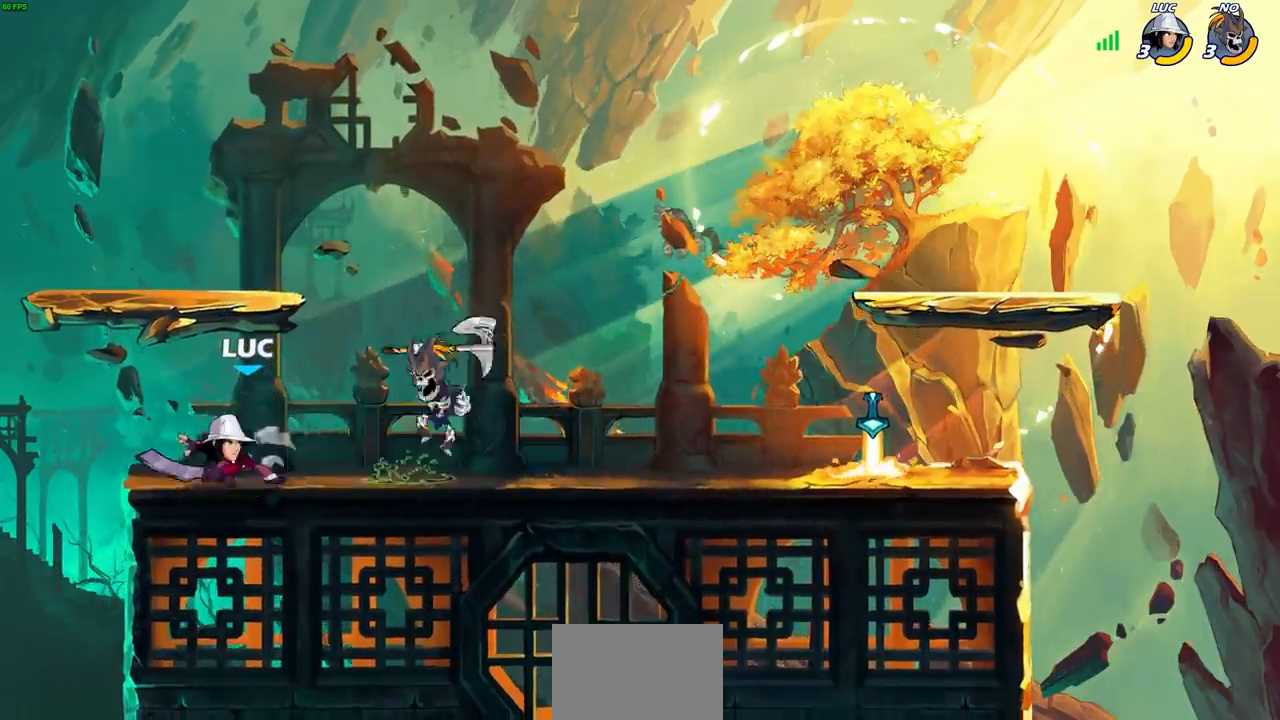
{"buttons": [], "left_stick": "center", "right_stick": "center", "events": [[67, "left_stick", "right"], [117, "SQUARE", "down"], [217, "SQUARE", "up"], [283, "left_stick", "center"]]}
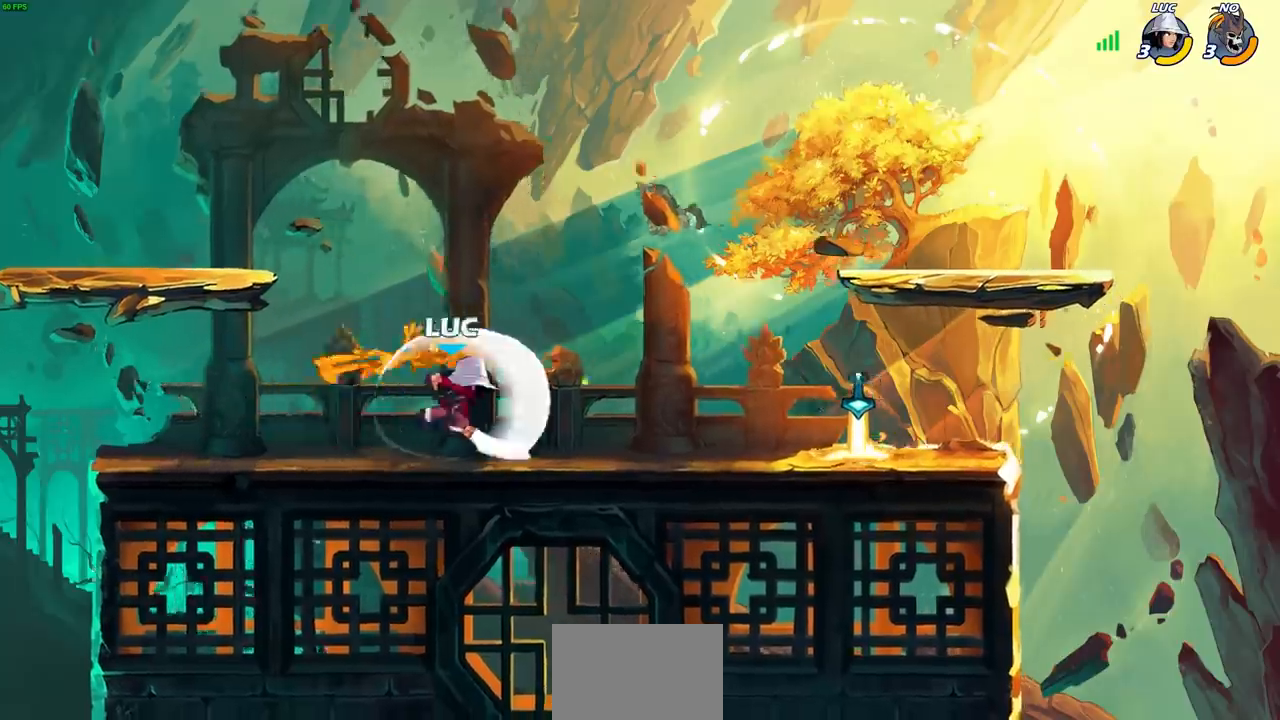
{"buttons": [], "left_stick": "center", "right_stick": "center", "events": [[200, "left_stick", "right"], [250, "R2", "down"], [283, "left_stick", "center"], [317, "CIRCLE", "down"], [333, "R2", "up"], [383, "CIRCLE", "up"]]}
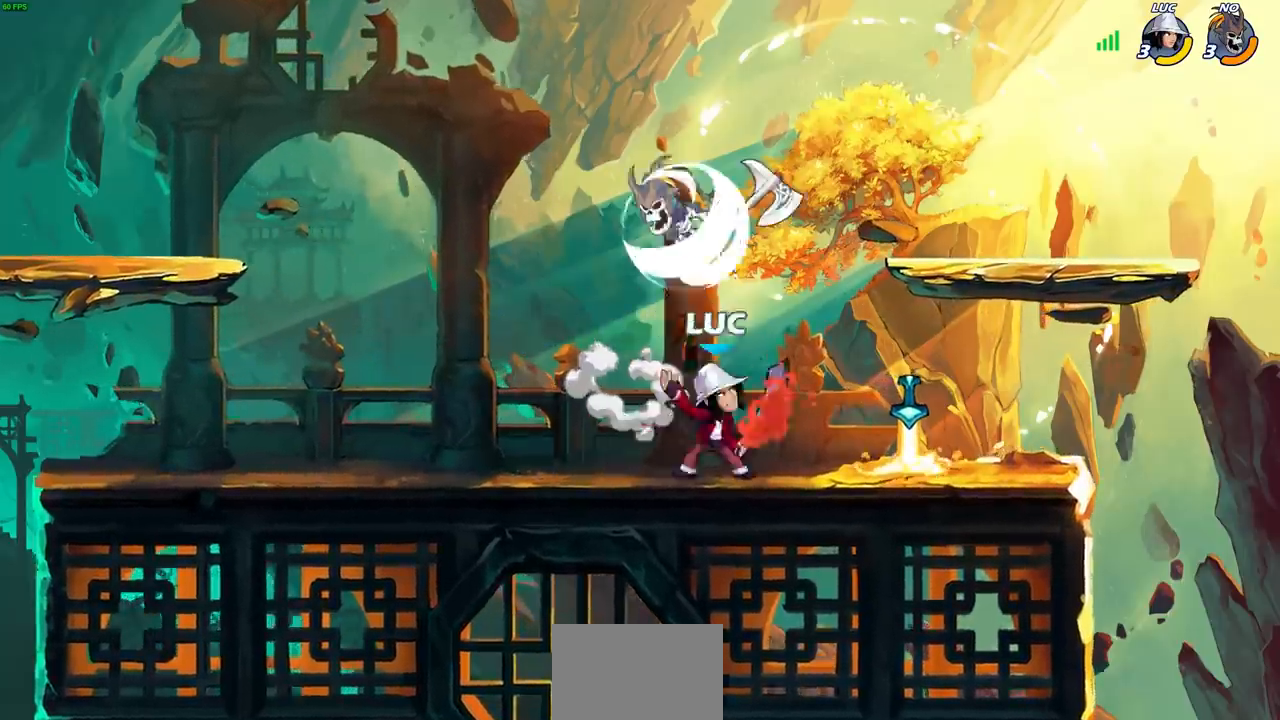
{"buttons": [], "left_stick": "center", "right_stick": "center", "events": [[33, "left_stick", "left"], [367, "left_stick", "center"]]}
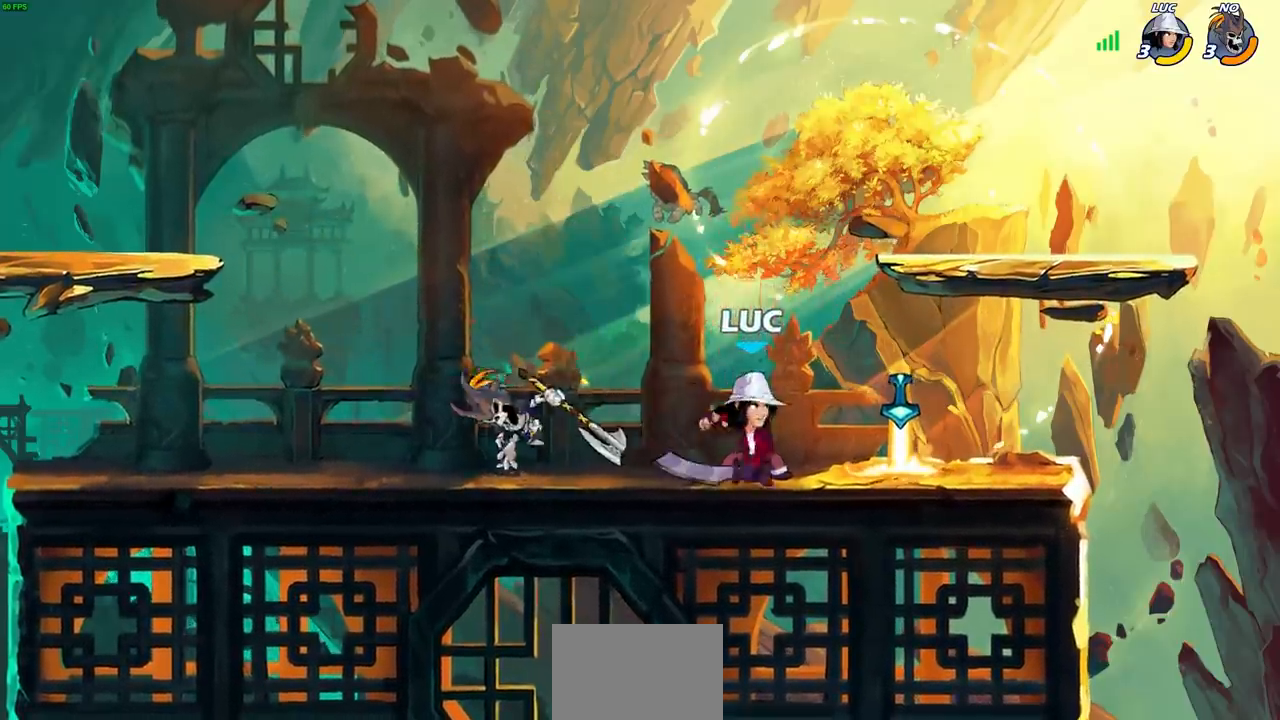
{"buttons": [], "left_stick": "center", "right_stick": "center", "events": [[50, "left_stick", "left"], [117, "left_stick", "down-left"], [133, "SQUARE", "down"], [233, "SQUARE", "up"], [350, "left_stick", "center"]]}
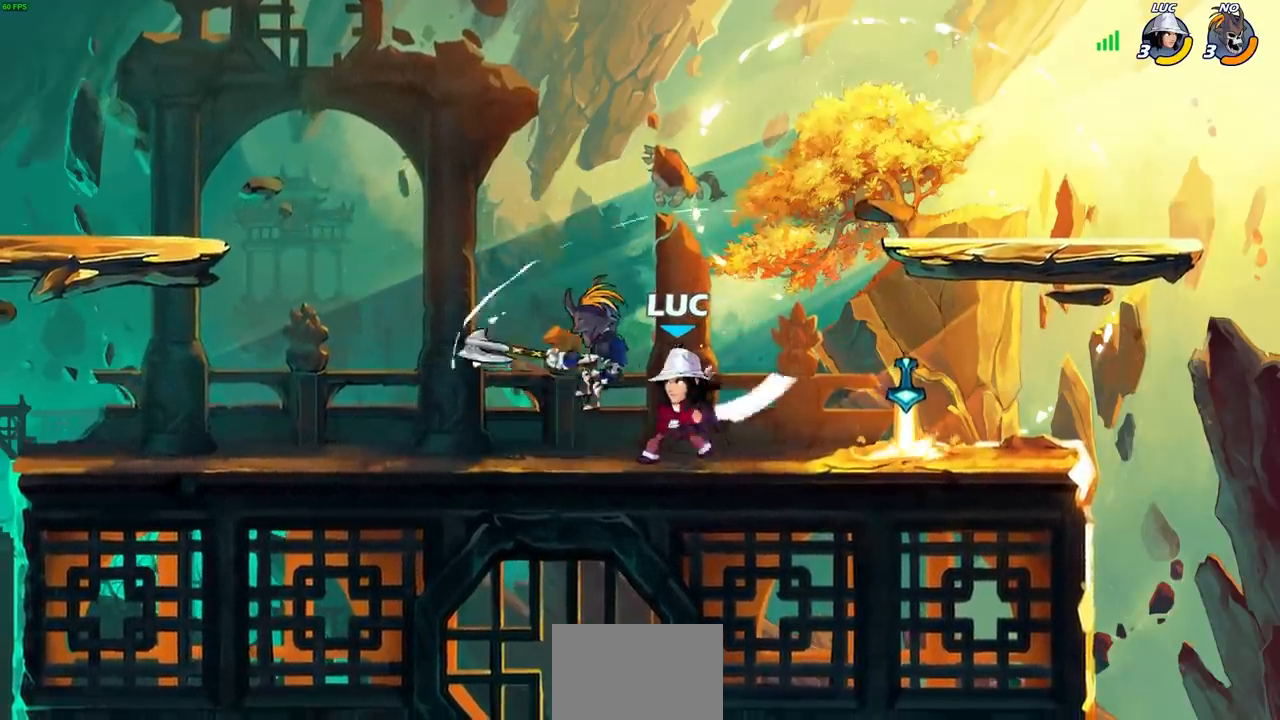
{"buttons": [], "left_stick": "center", "right_stick": "center", "events": [[67, "left_stick", "left"], [183, "left_stick", "center"], [200, "SQUARE", "down"], [267, "SQUARE", "up"], [367, "SQUARE", "down"], [450, "SQUARE", "up"]]}
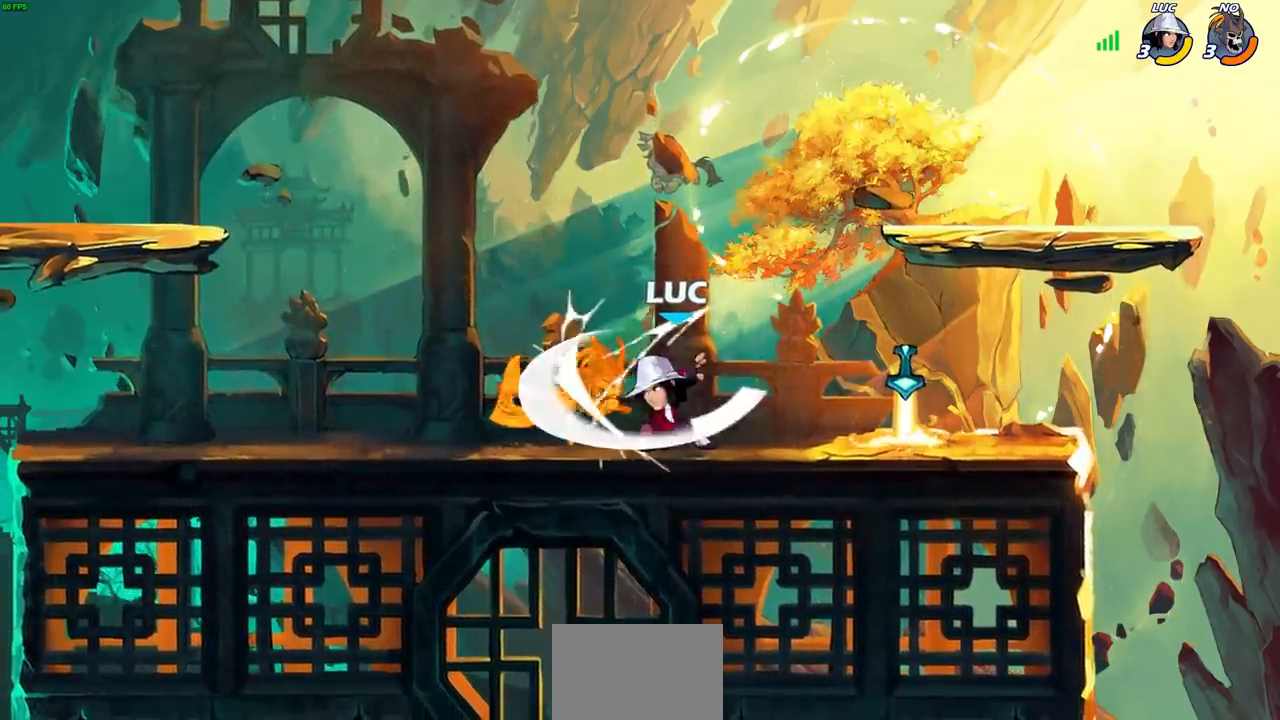
{"buttons": ["CIRCLE", "R2"], "left_stick": "left", "right_stick": "center", "events": [[17, "SQUARE", "down"], [100, "SQUARE", "up"], [167, "SQUARE", "down"], [300, "SQUARE", "up"], [383, "left_stick", "left"], [467, "R2", "down"], [500, "CIRCLE", "down"]]}
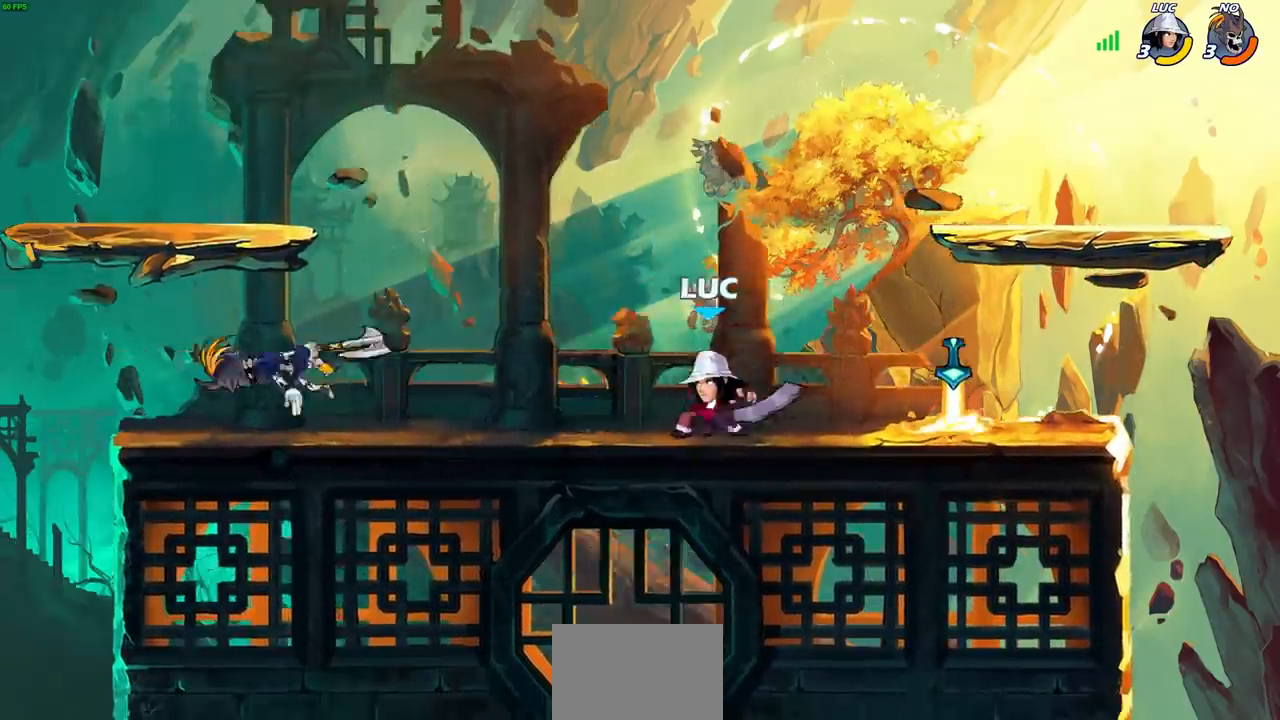
{"buttons": [], "left_stick": "center", "right_stick": "center", "events": [[67, "CIRCLE", "up"], [67, "R2", "up"], [400, "left_stick", "center"]]}
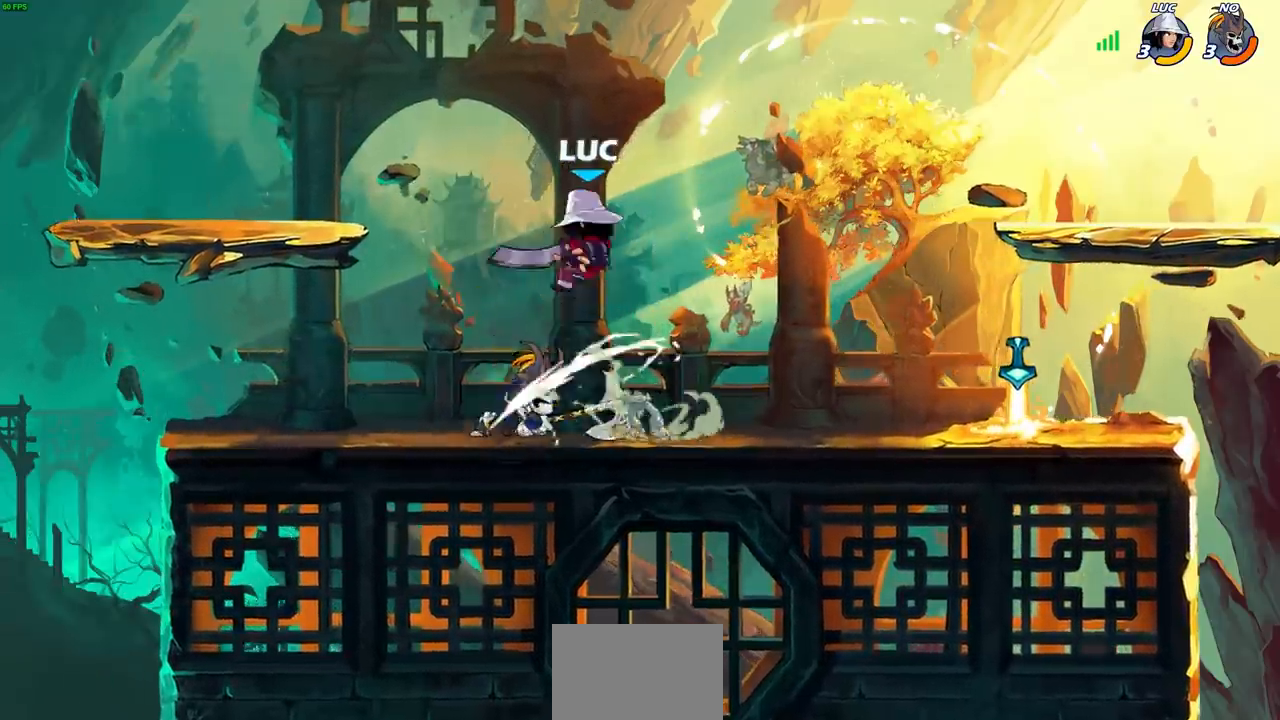
{"buttons": ["R2"], "left_stick": "down-left", "right_stick": "center", "events": [[267, "left_stick", "left"], [317, "CROSS", "down"], [350, "R2", "down"], [400, "left_stick", "down-left"], [417, "CROSS", "up"]]}
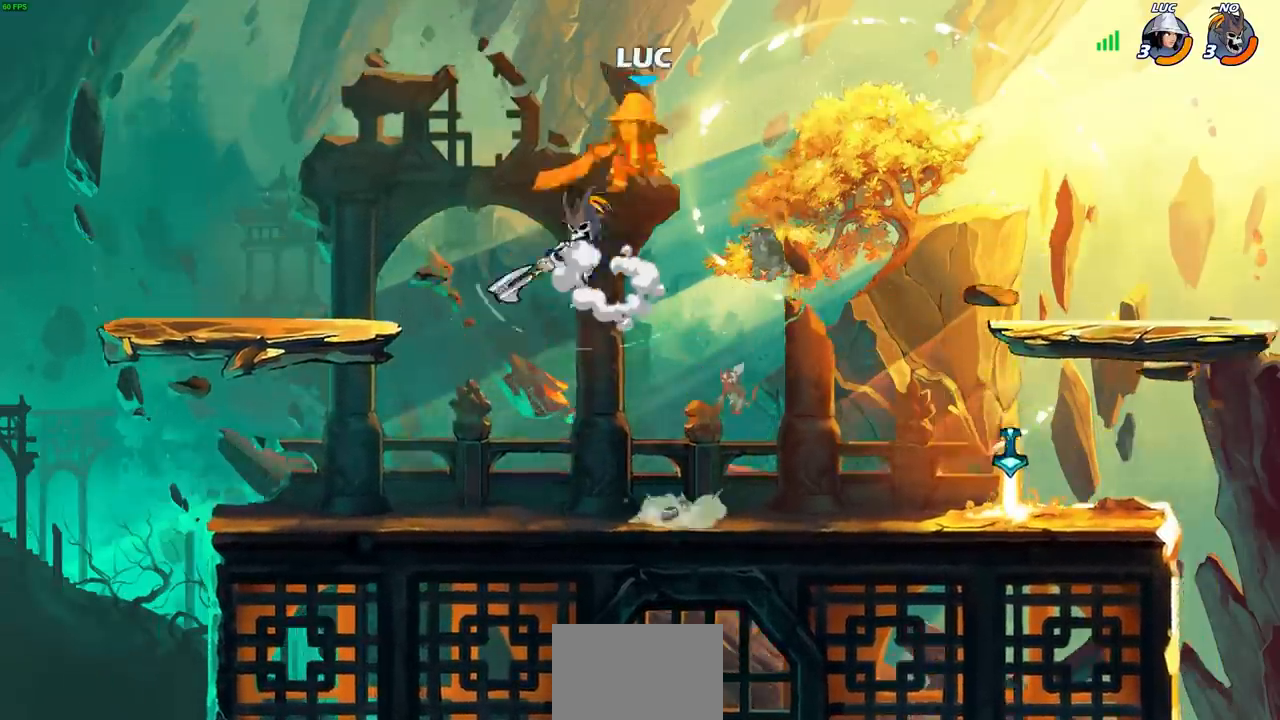
{"buttons": ["R2"], "left_stick": "down-right", "right_stick": "center", "events": [[133, "left_stick", "center"], [183, "R2", "up"], [283, "left_stick", "down"], [483, "R2", "down"], [483, "left_stick", "down-right"]]}
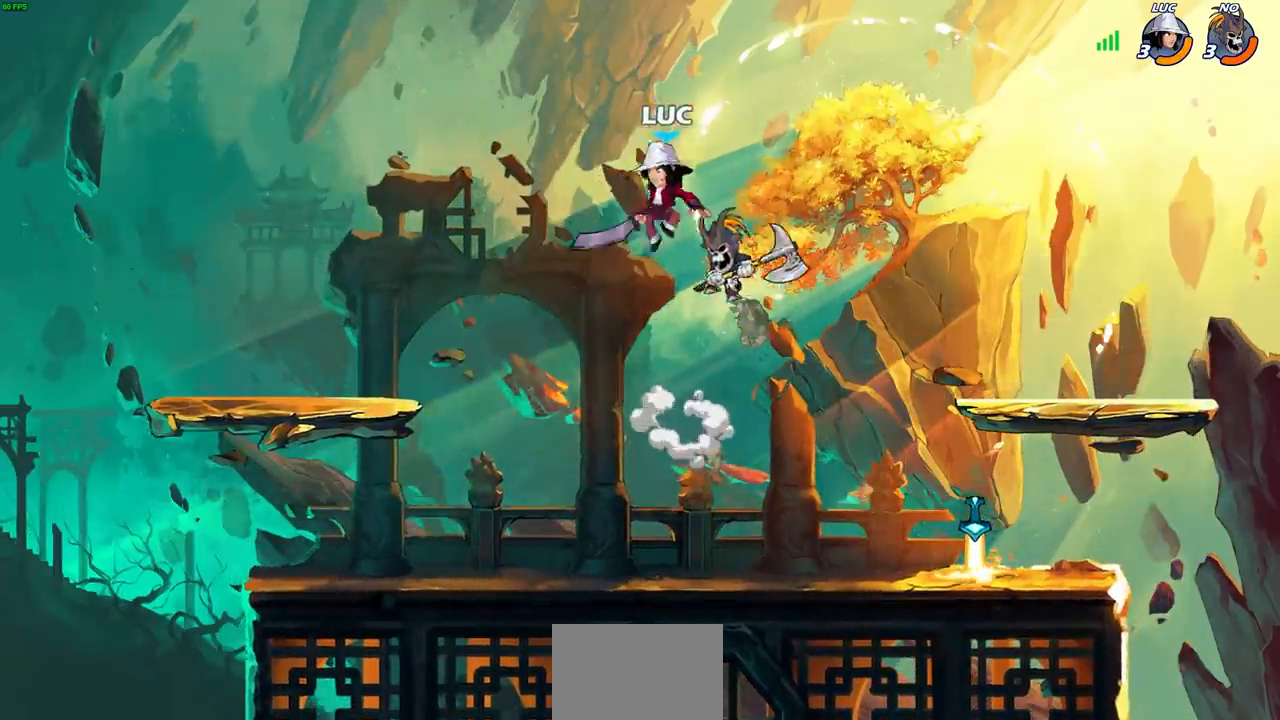
{"buttons": [], "left_stick": "up-right", "right_stick": "center", "events": [[150, "left_stick", "down"], [317, "R2", "up"], [433, "left_stick", "up-right"]]}
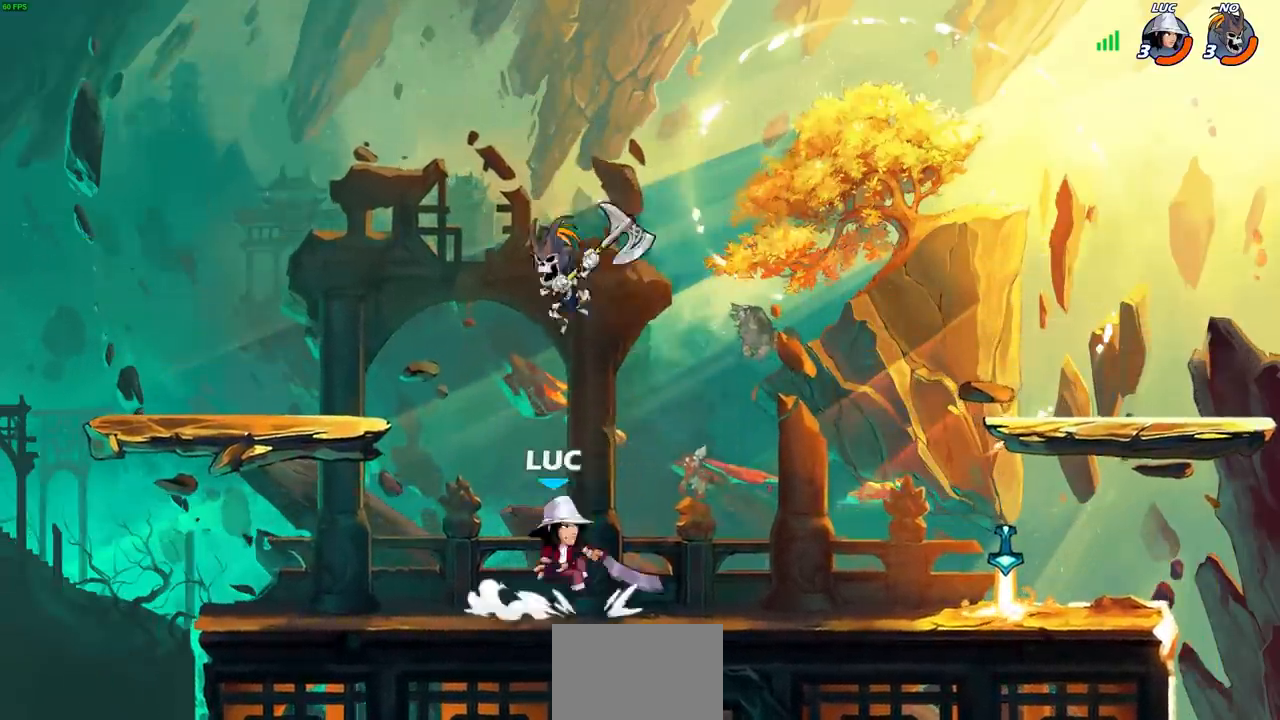
{"buttons": [], "left_stick": "right", "right_stick": "center", "events": [[50, "CROSS", "down"], [50, "left_stick", "left"], [100, "CIRCLE", "down"], [133, "CROSS", "up"], [150, "L3", "down"], [167, "CIRCLE", "up"], [233, "L3", "up"], [250, "left_stick", "up"], [367, "left_stick", "right"]]}
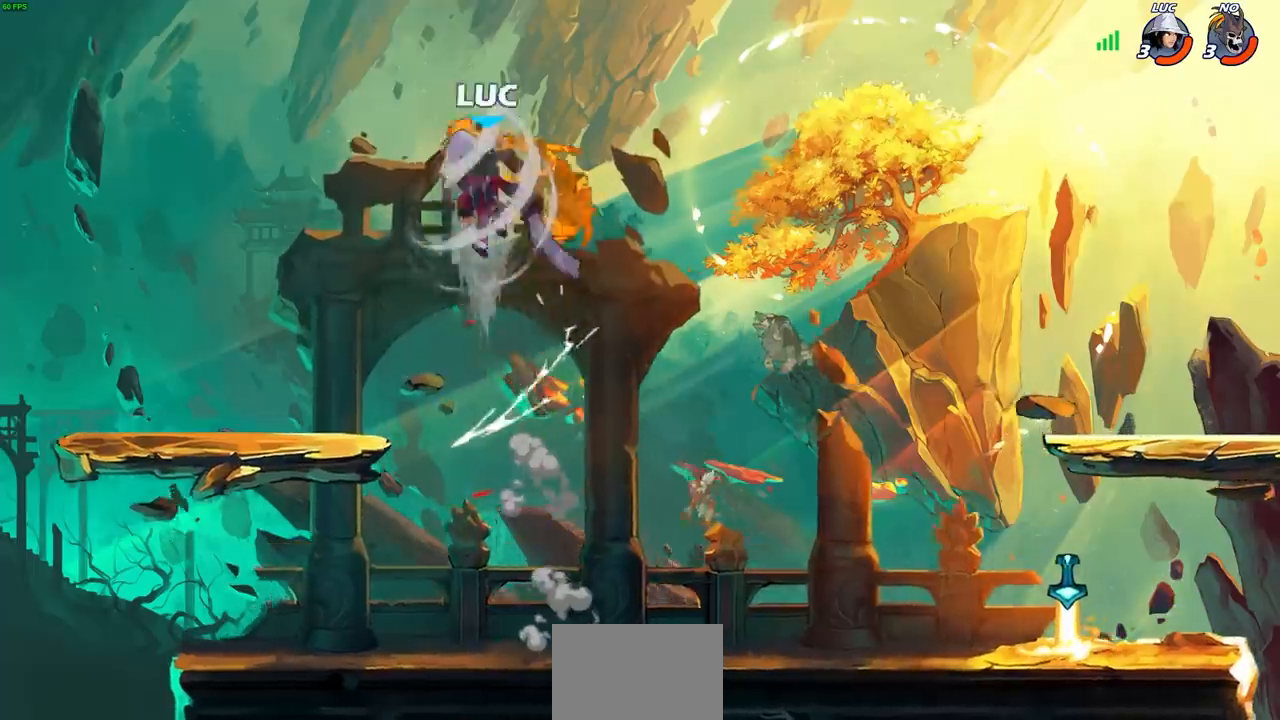
{"buttons": [], "left_stick": "center", "right_stick": "center", "events": [[133, "left_stick", "up-right"], [400, "left_stick", "center"]]}
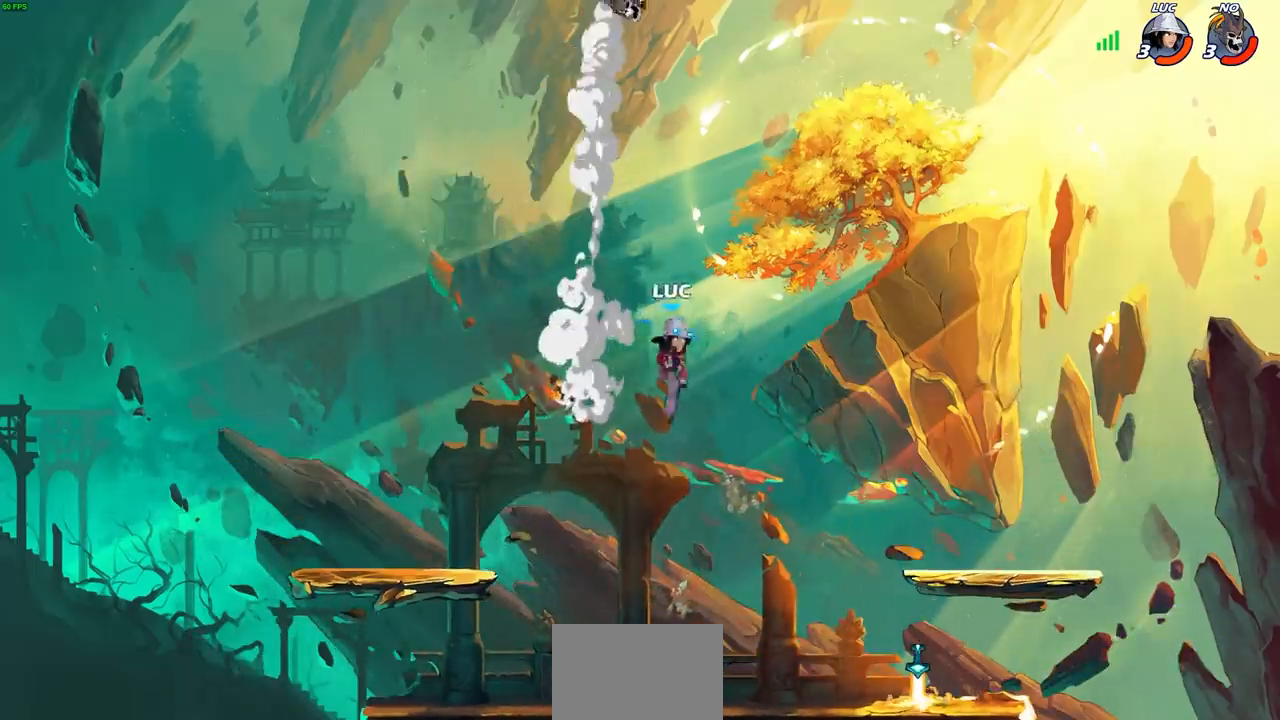
{"buttons": [], "left_stick": "down-left", "right_stick": "center", "events": [[17, "left_stick", "left"], [233, "left_stick", "down"], [417, "left_stick", "down-left"]]}
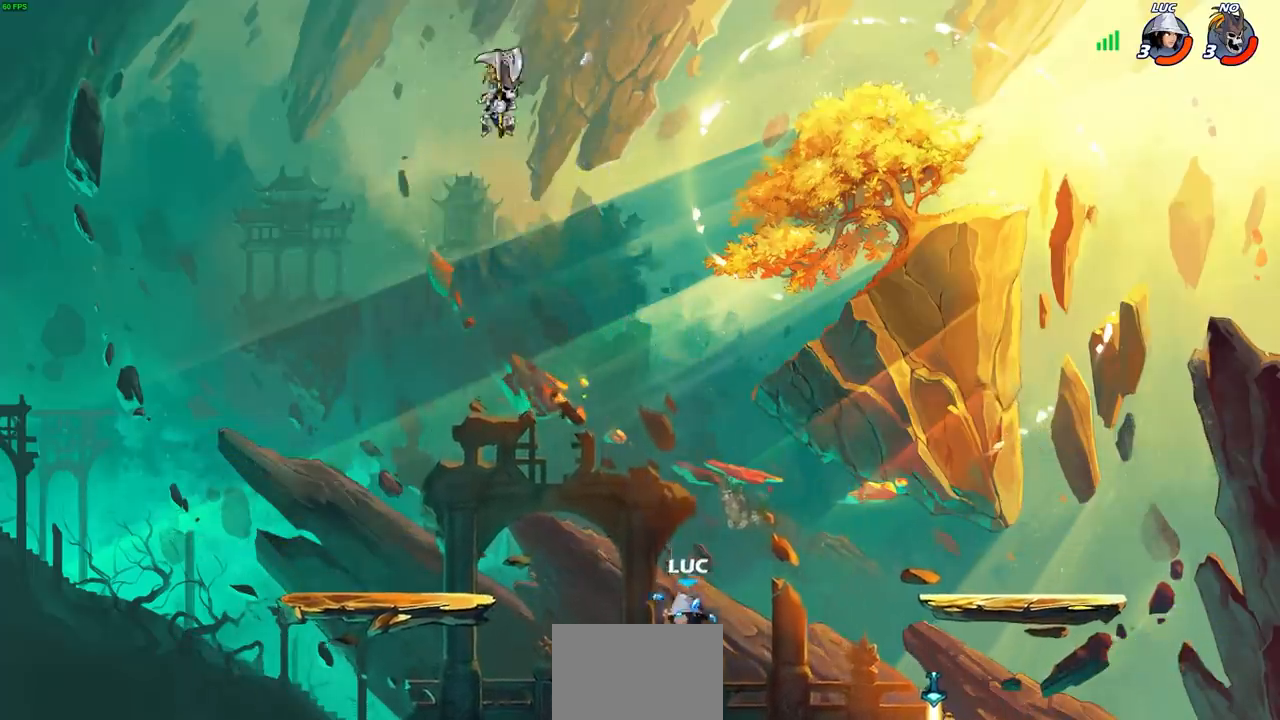
{"buttons": [], "left_stick": "center", "right_stick": "center", "events": [[33, "left_stick", "left"], [183, "CROSS", "down"], [283, "CROSS", "up"], [350, "R2", "down"], [367, "left_stick", "center"], [383, "CIRCLE", "down"], [450, "CIRCLE", "up"], [467, "R2", "up"]]}
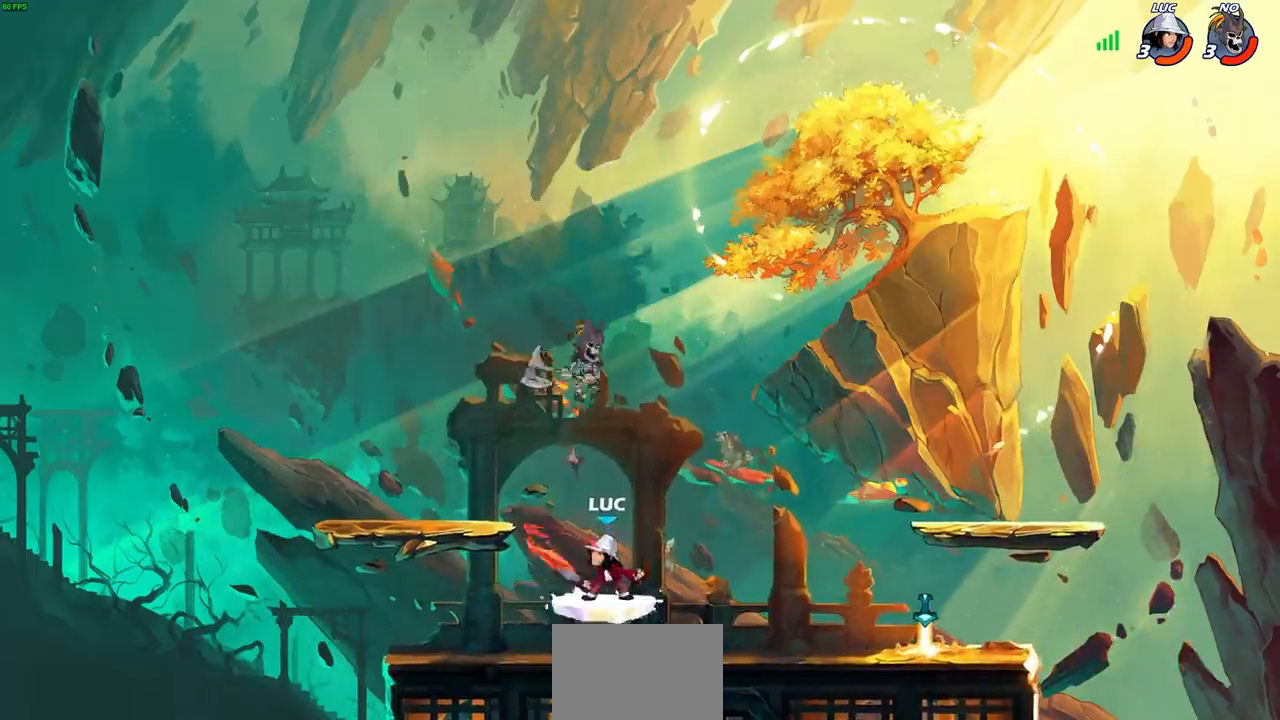
{"buttons": [], "left_stick": "center", "right_stick": "center", "events": []}
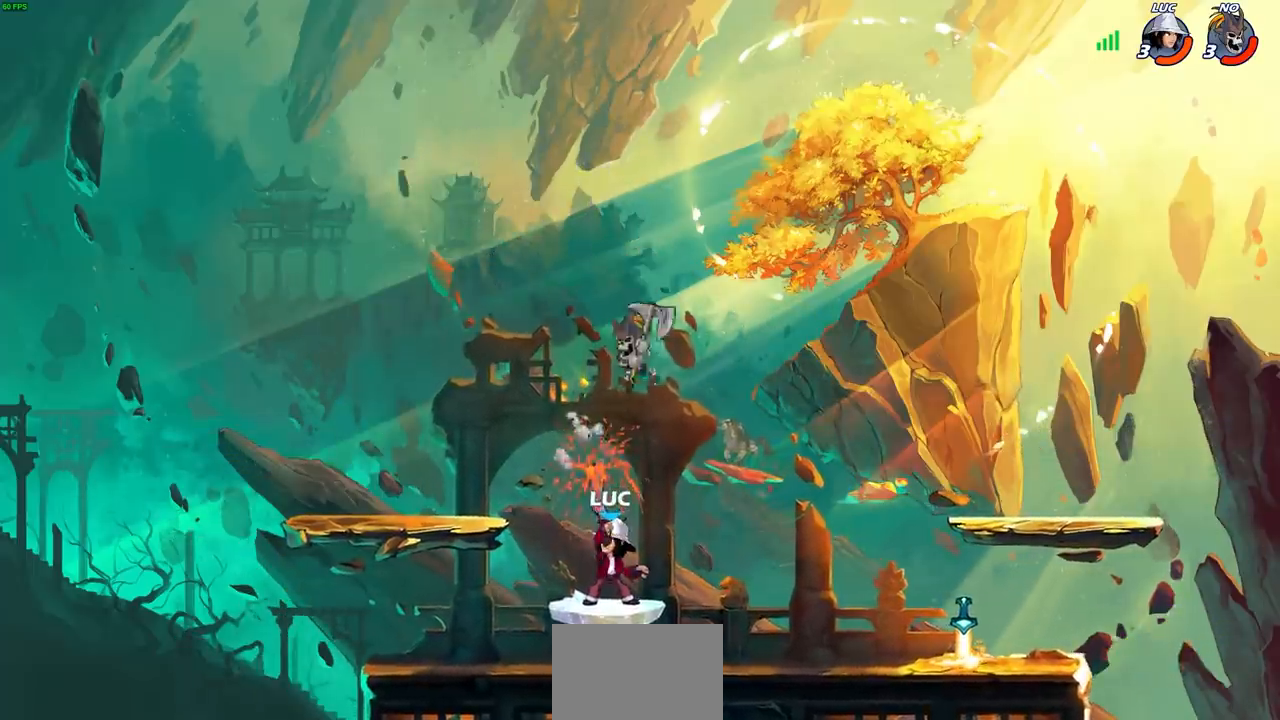
{"buttons": [], "left_stick": "down-left", "right_stick": "center", "events": [[33, "left_stick", "right"], [433, "left_stick", "down-left"]]}
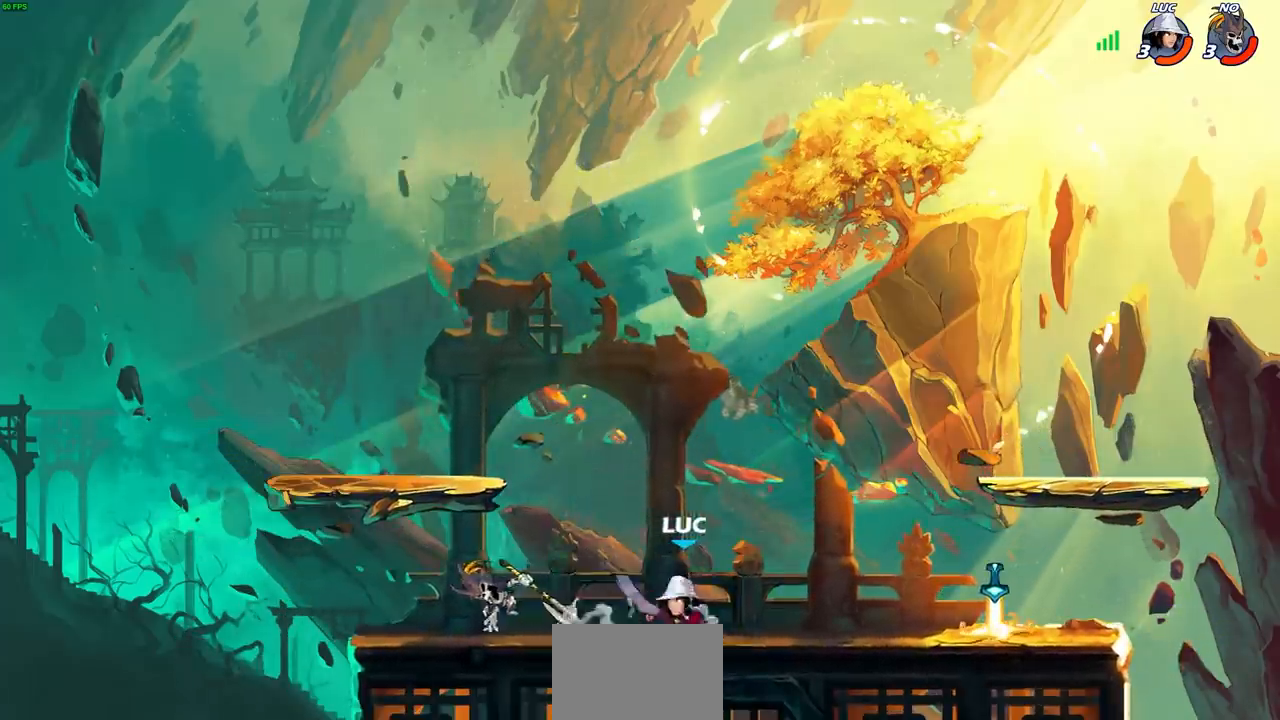
{"buttons": [], "left_stick": "left", "right_stick": "center", "events": [[100, "R2", "down"], [133, "SQUARE", "down"], [217, "SQUARE", "up"], [233, "R2", "up"], [283, "left_stick", "center"], [500, "left_stick", "left"]]}
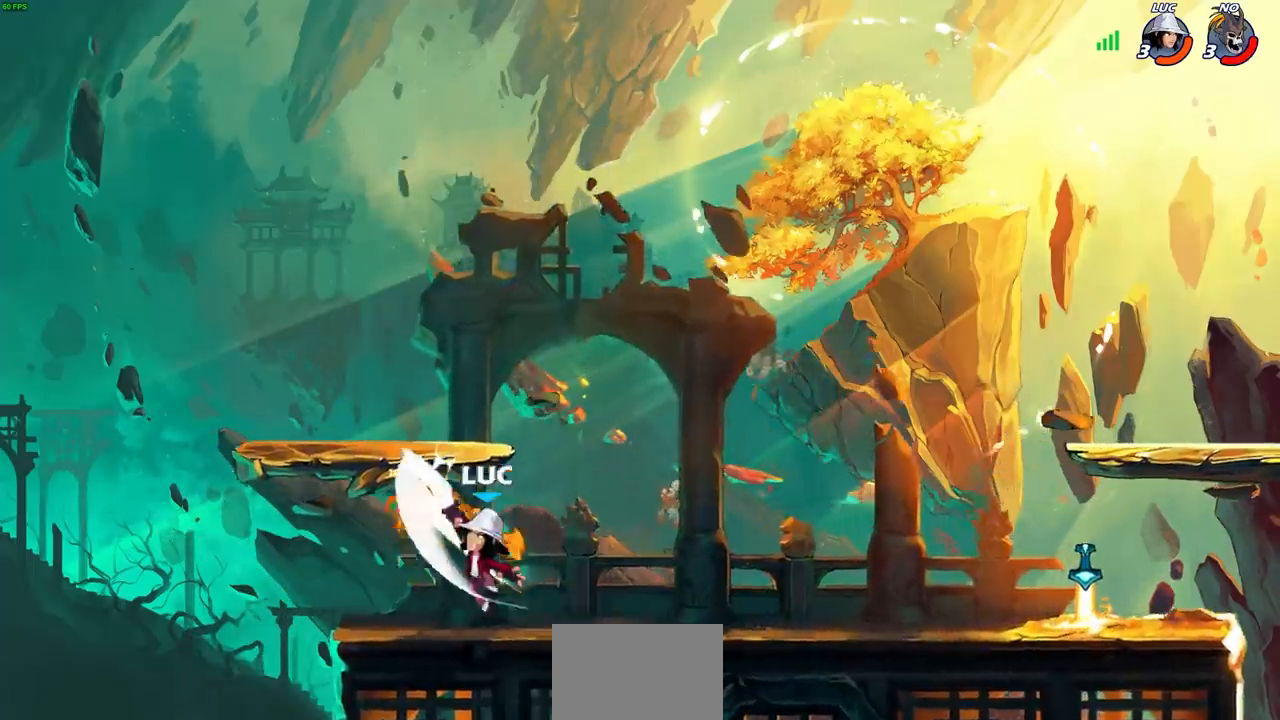
{"buttons": [], "left_stick": "center", "right_stick": "center", "events": [[33, "CROSS", "down"], [67, "SQUARE", "down"], [100, "CROSS", "up"], [100, "SQUARE", "up"], [150, "left_stick", "center"]]}
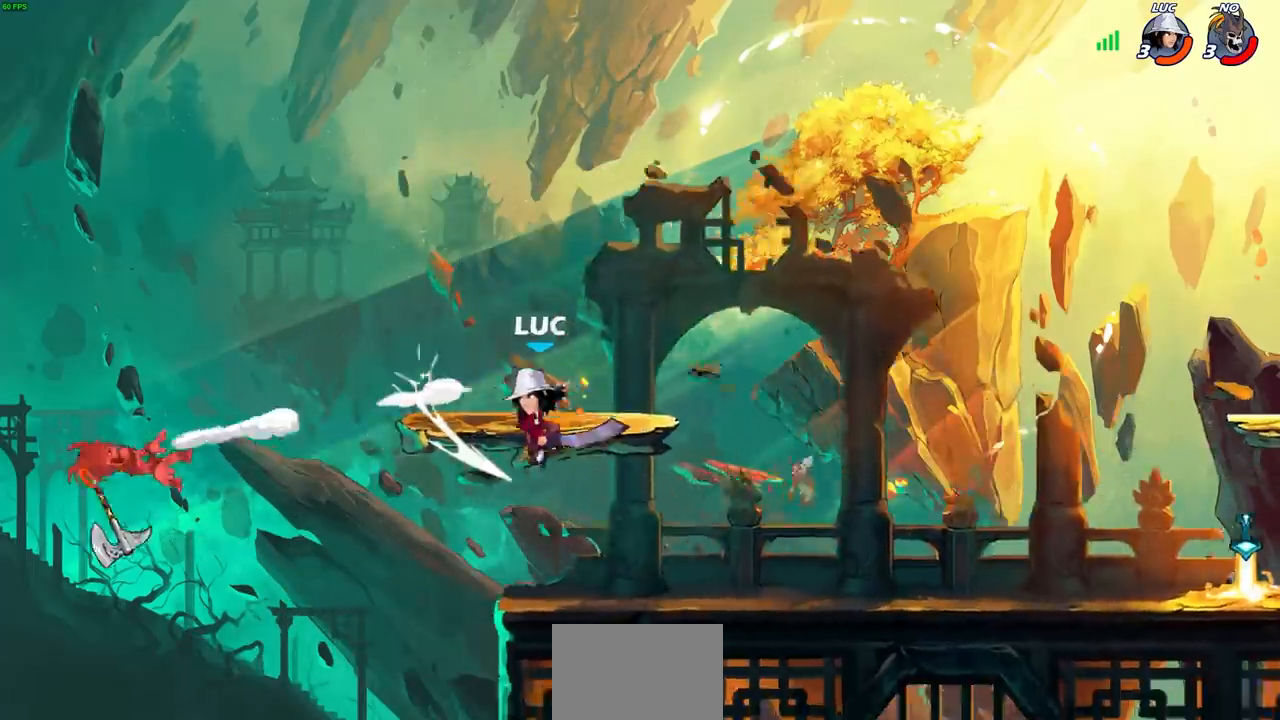
{"buttons": ["CROSS"], "left_stick": "right", "right_stick": "center", "events": [[300, "left_stick", "right"], [450, "CROSS", "down"]]}